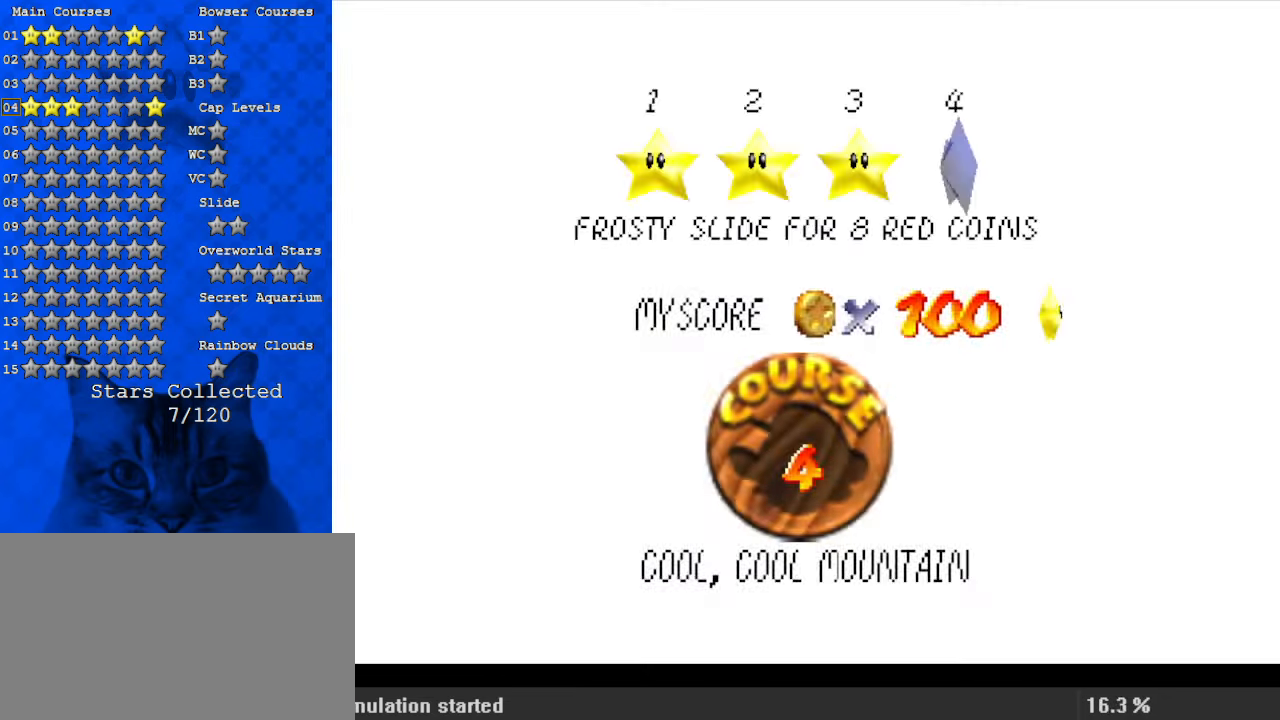
Gameplay with keyboard; each line is a JSON object with the keys held at the frame after it. "events" lists presses ("down") and releases ("up") of "a", "c", "ctrl", "d", "down", "left", "return", "right", "s", "shift", "up", "w", "x" and "y" between this image and that frame as [ms after this image, input, new state], when the widget could be followed in between. No other keys are recorded. Mouse input is not recorded.
{"keys": [], "events": [[233, "return", "down"], [367, "return", "up"]]}
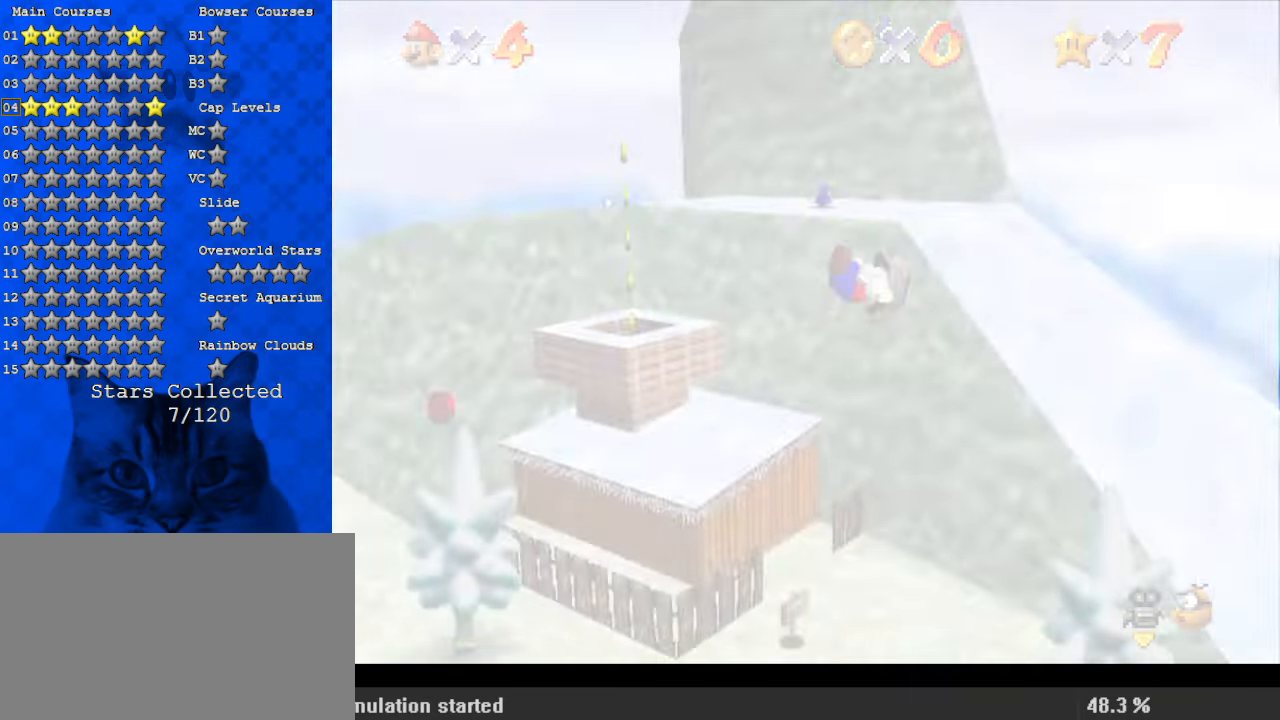
{"keys": [], "events": [[267, "c", "down"], [333, "d", "down"], [333, "s", "down"], [400, "d", "up"], [400, "s", "up"], [467, "c", "up"]]}
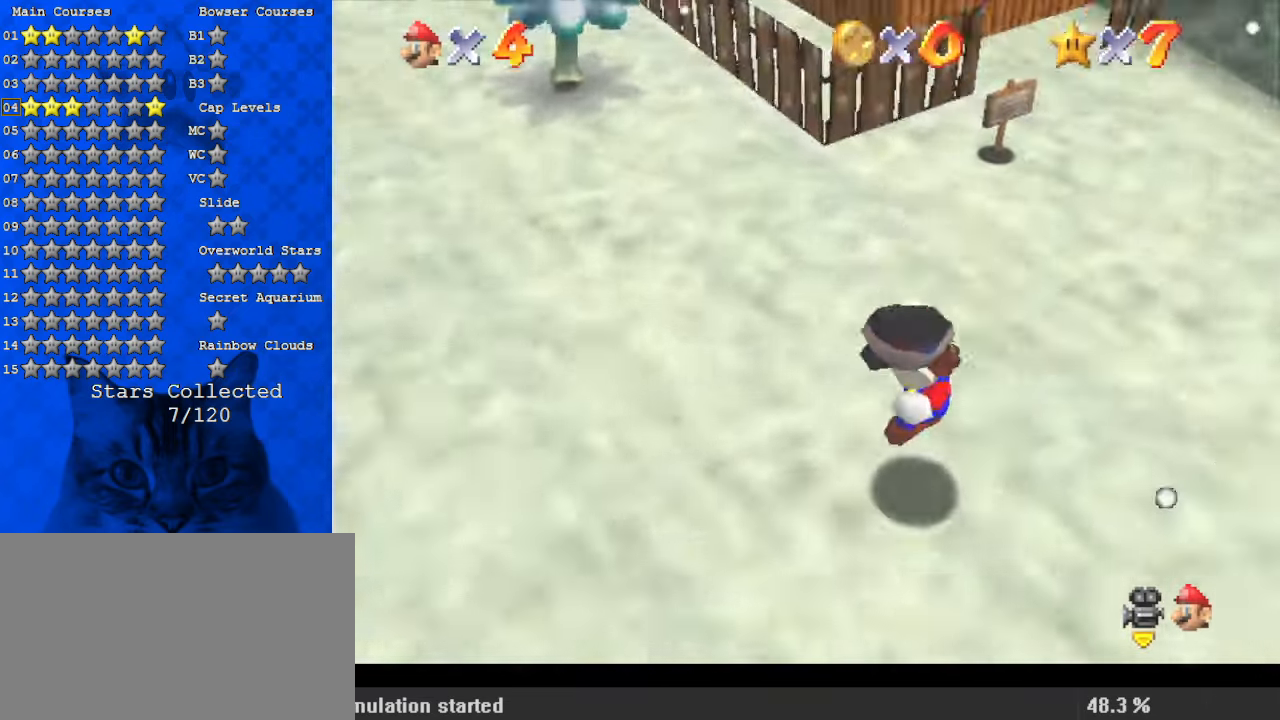
{"keys": ["shift", "up"], "events": [[133, "shift", "down"], [367, "up", "down"]]}
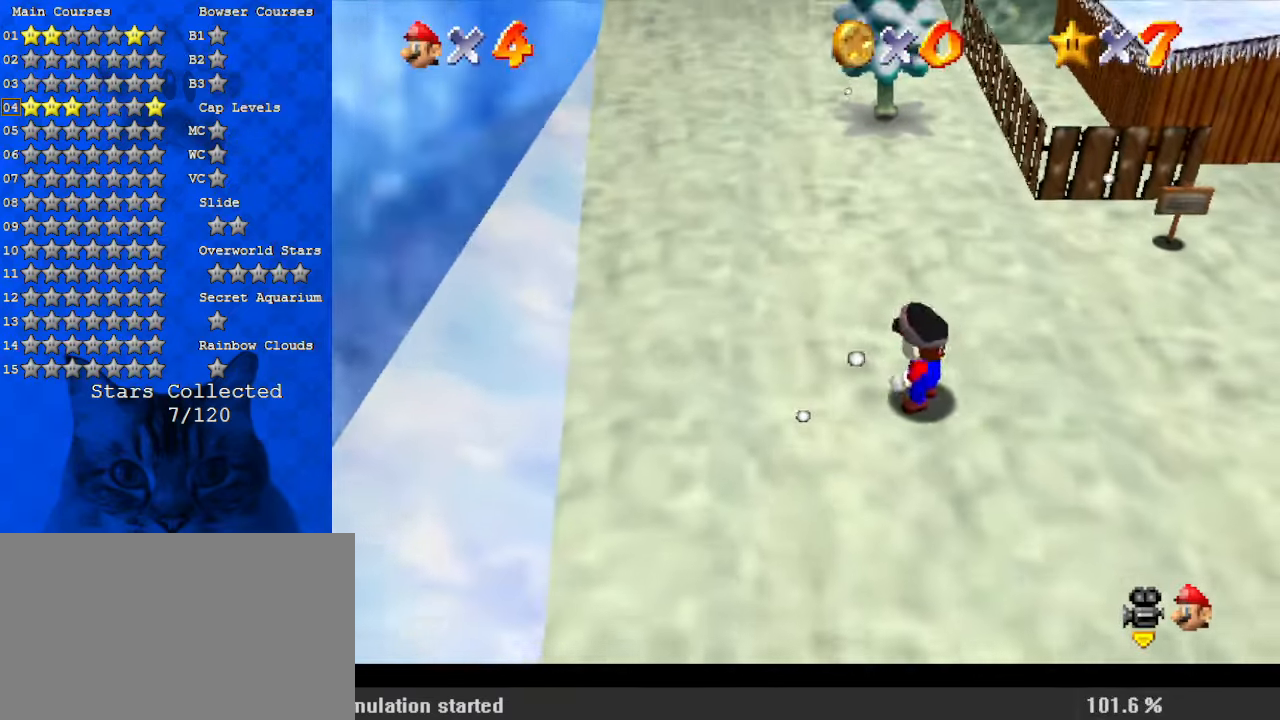
{"keys": ["left", "up"], "events": [[333, "ctrl", "down"], [433, "shift", "up"], [467, "ctrl", "up"], [467, "left", "down"]]}
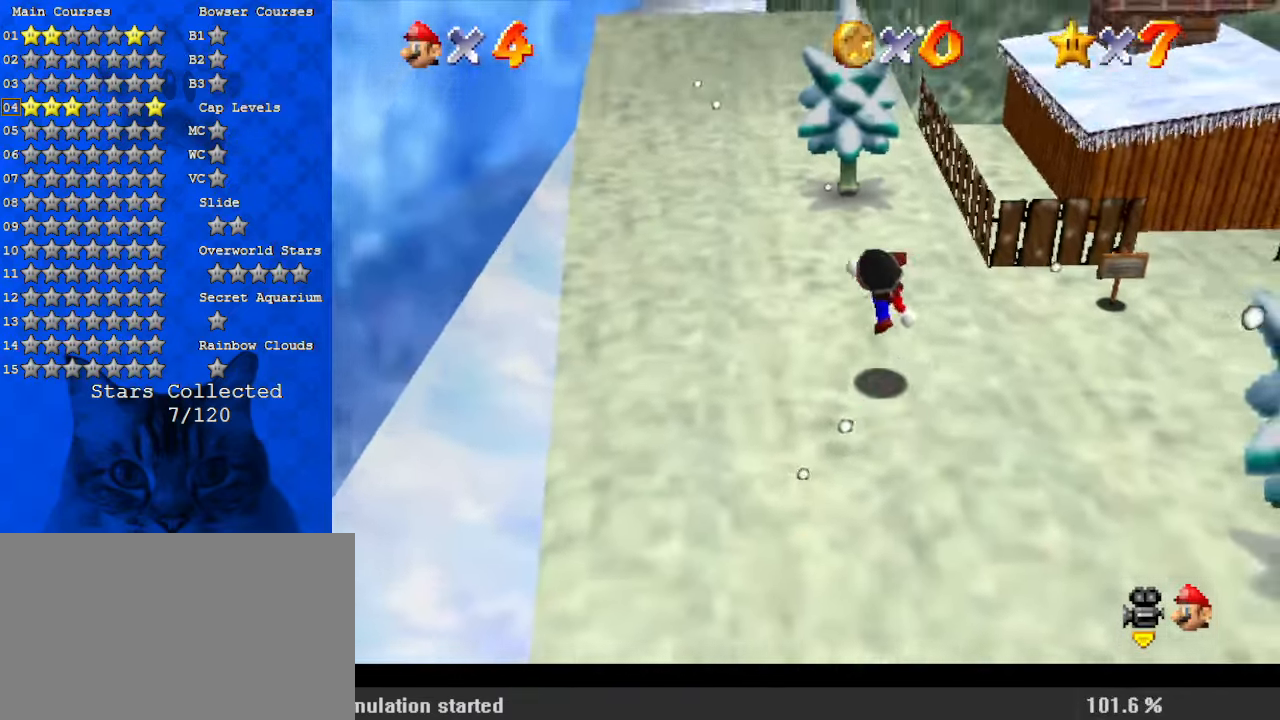
{"keys": ["shift", "up"], "events": [[33, "c", "down"], [133, "c", "up"], [200, "shift", "down"], [300, "left", "up"]]}
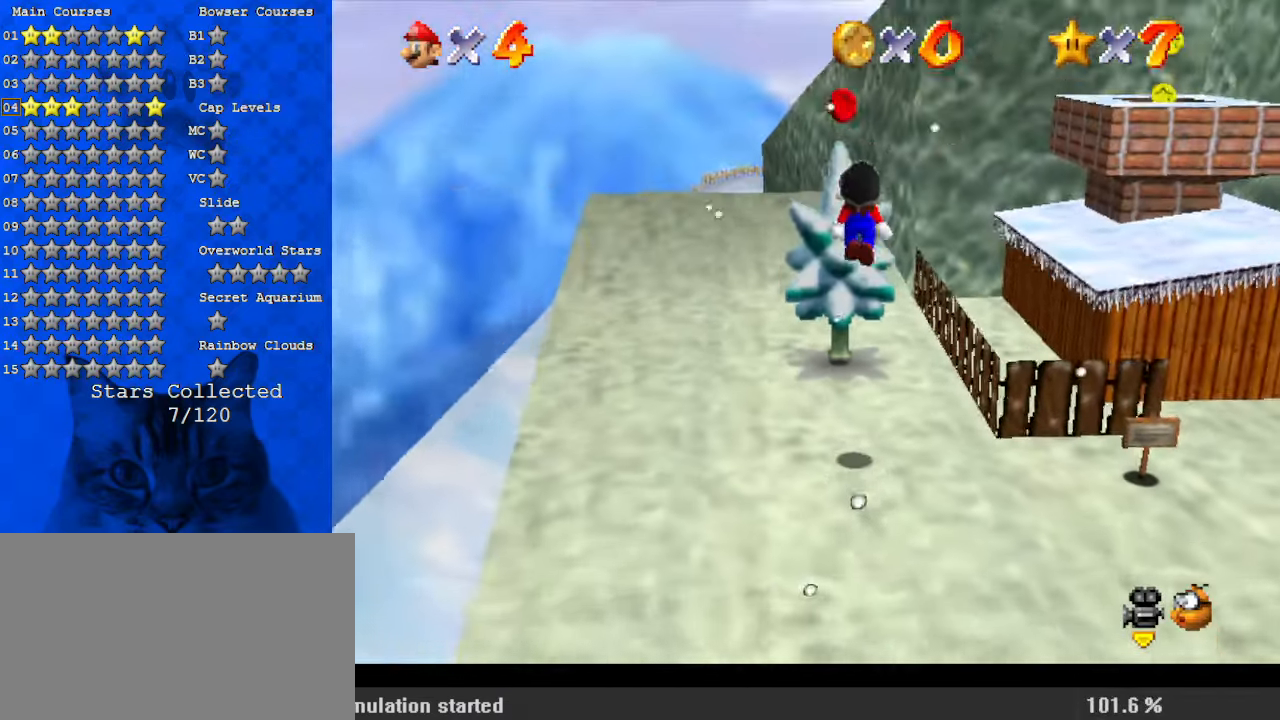
{"keys": ["up"], "events": [[67, "up", "up"], [133, "down", "down"], [133, "left", "down"], [233, "ctrl", "down"], [267, "down", "up"], [367, "shift", "up"], [367, "up", "down"], [400, "ctrl", "up"], [500, "left", "up"]]}
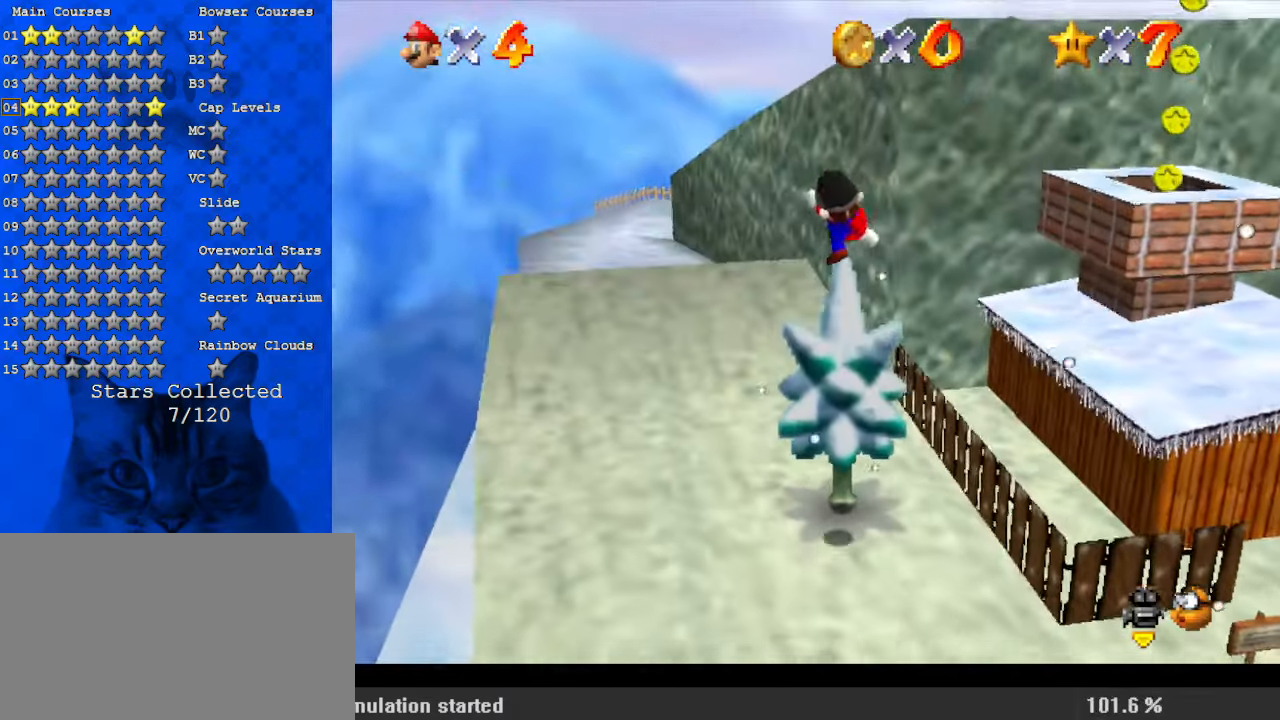
{"keys": ["left", "up"], "events": [[467, "left", "down"]]}
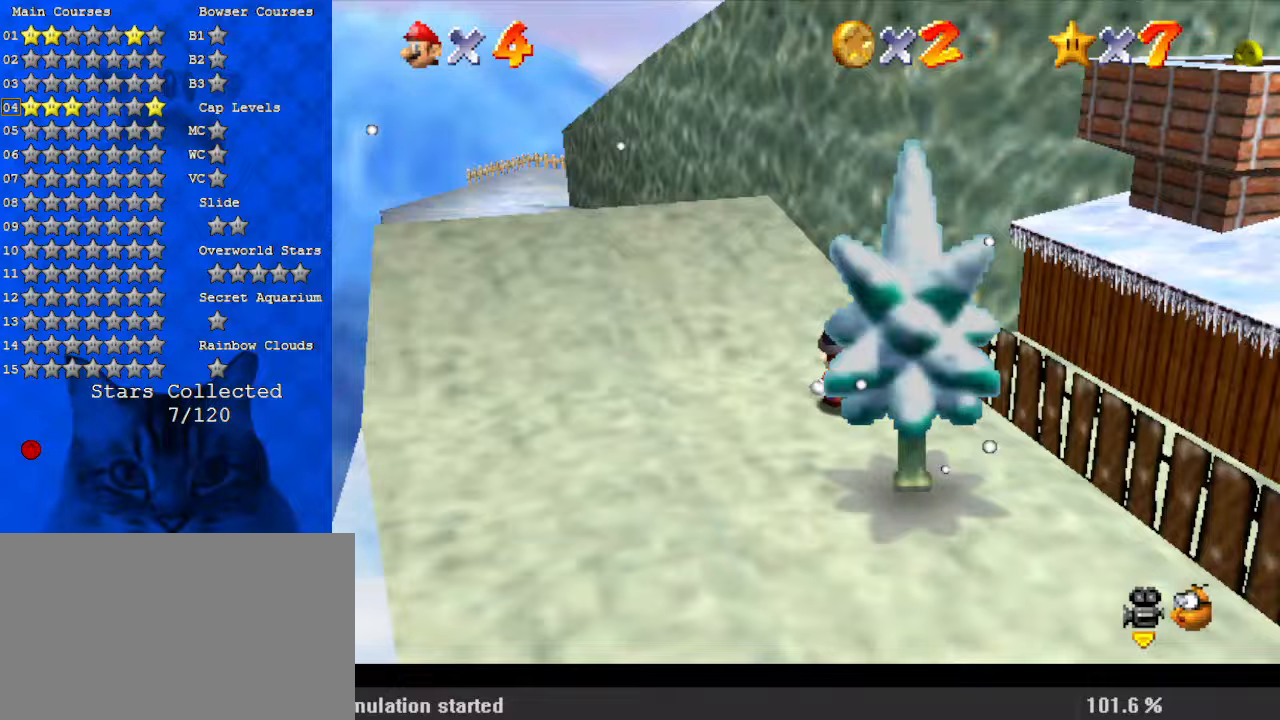
{"keys": ["down"], "events": [[100, "up", "up"], [233, "down", "down"], [333, "left", "up"]]}
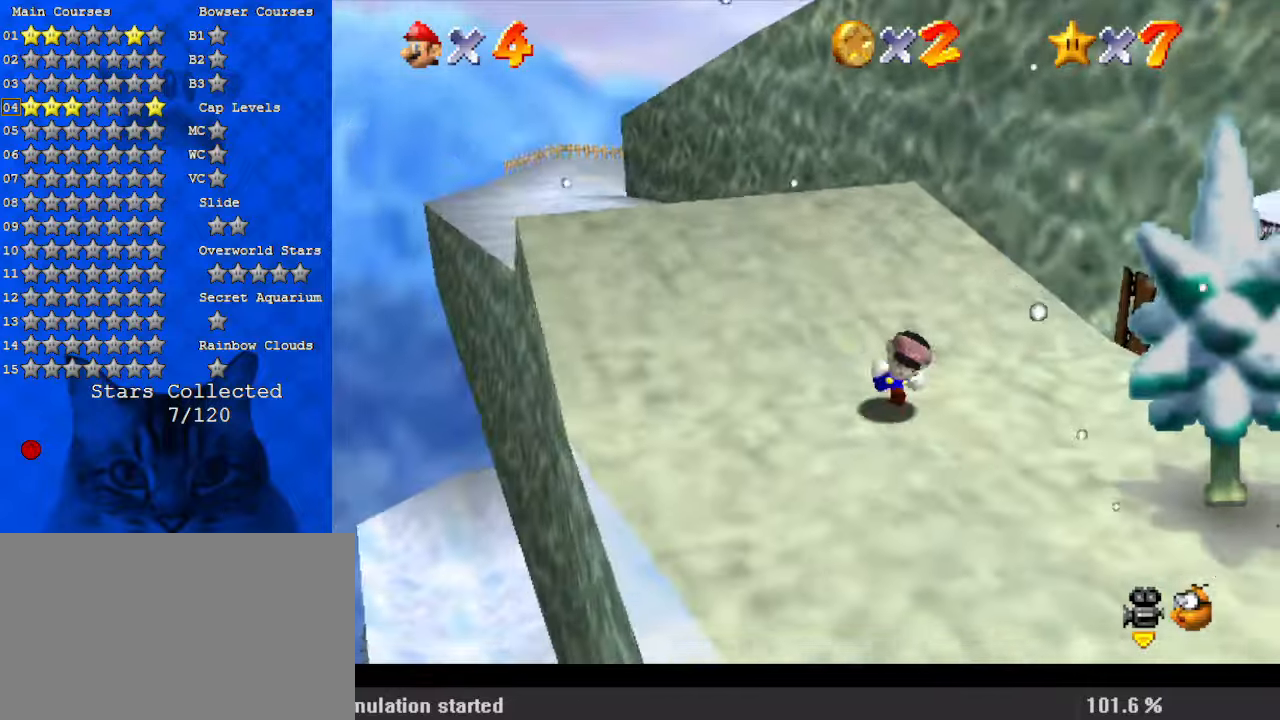
{"keys": ["ctrl", "down", "shift"], "events": [[100, "ctrl", "down"], [233, "ctrl", "up"], [433, "shift", "down"], [467, "ctrl", "down"]]}
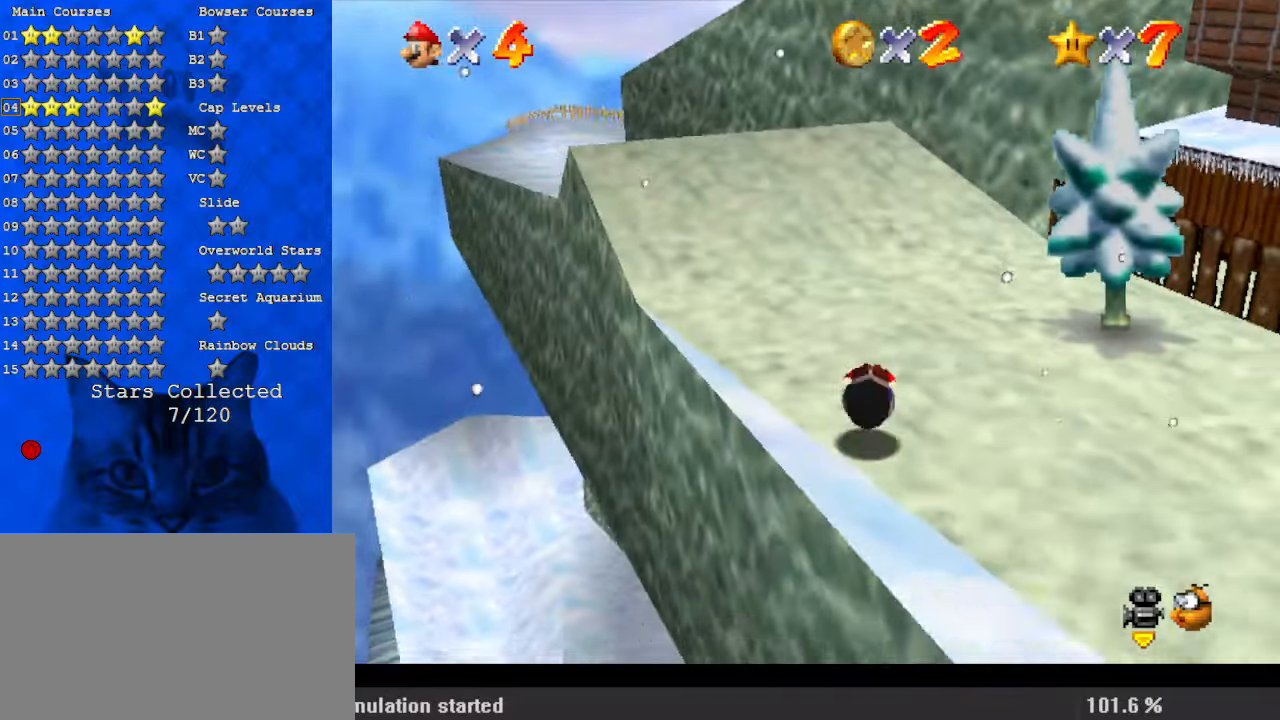
{"keys": ["right"], "events": [[67, "right", "down"], [67, "shift", "up"], [100, "ctrl", "up"], [100, "right", "up"], [167, "a", "down"], [167, "left", "down"], [267, "left", "up"], [300, "a", "up"], [300, "right", "down"], [333, "a", "down"], [433, "down", "up"], [467, "a", "up"]]}
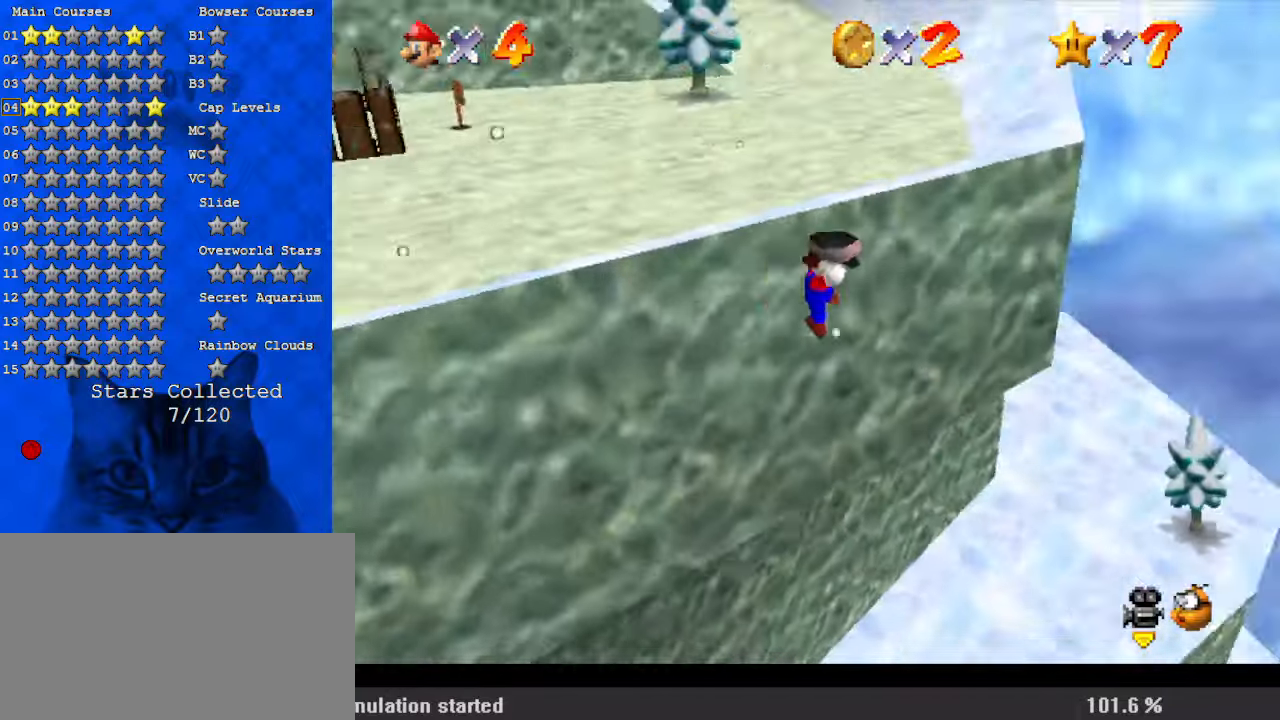
{"keys": ["up"], "events": [[33, "up", "down"], [133, "right", "up"]]}
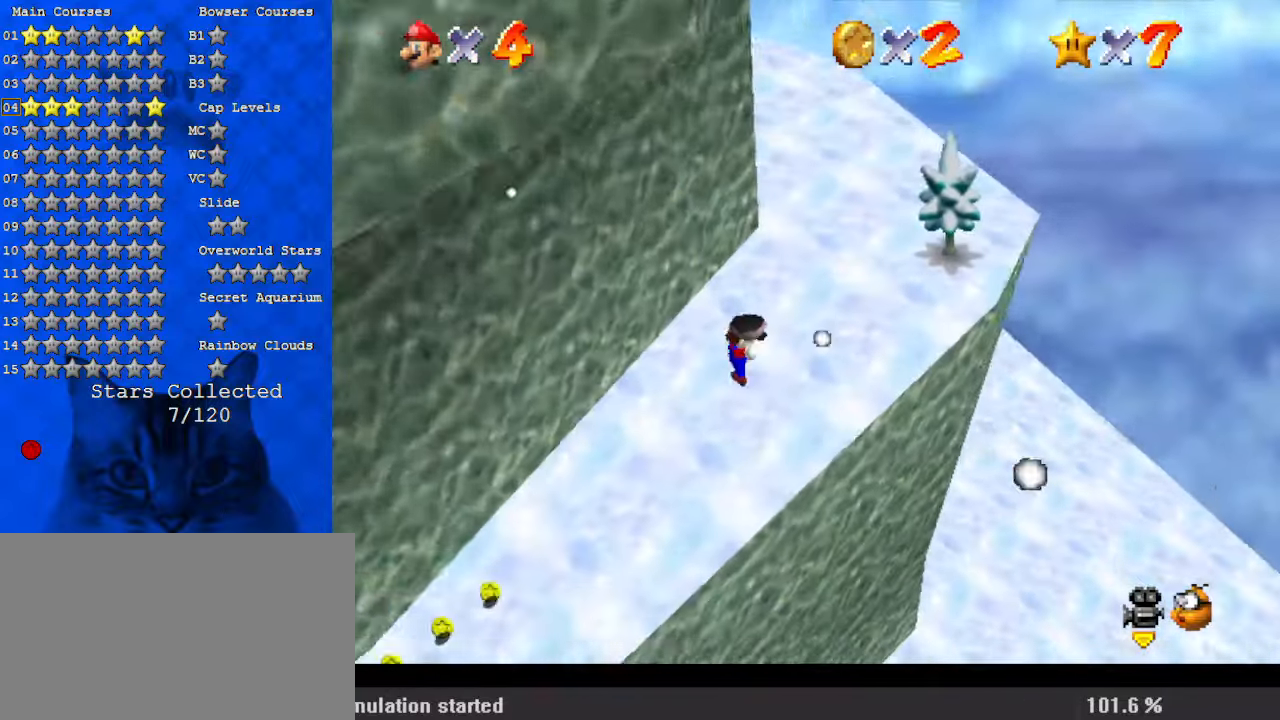
{"keys": ["right", "up"], "events": [[67, "right", "down"], [167, "c", "down"], [267, "c", "up"], [300, "c", "down"], [500, "c", "up"]]}
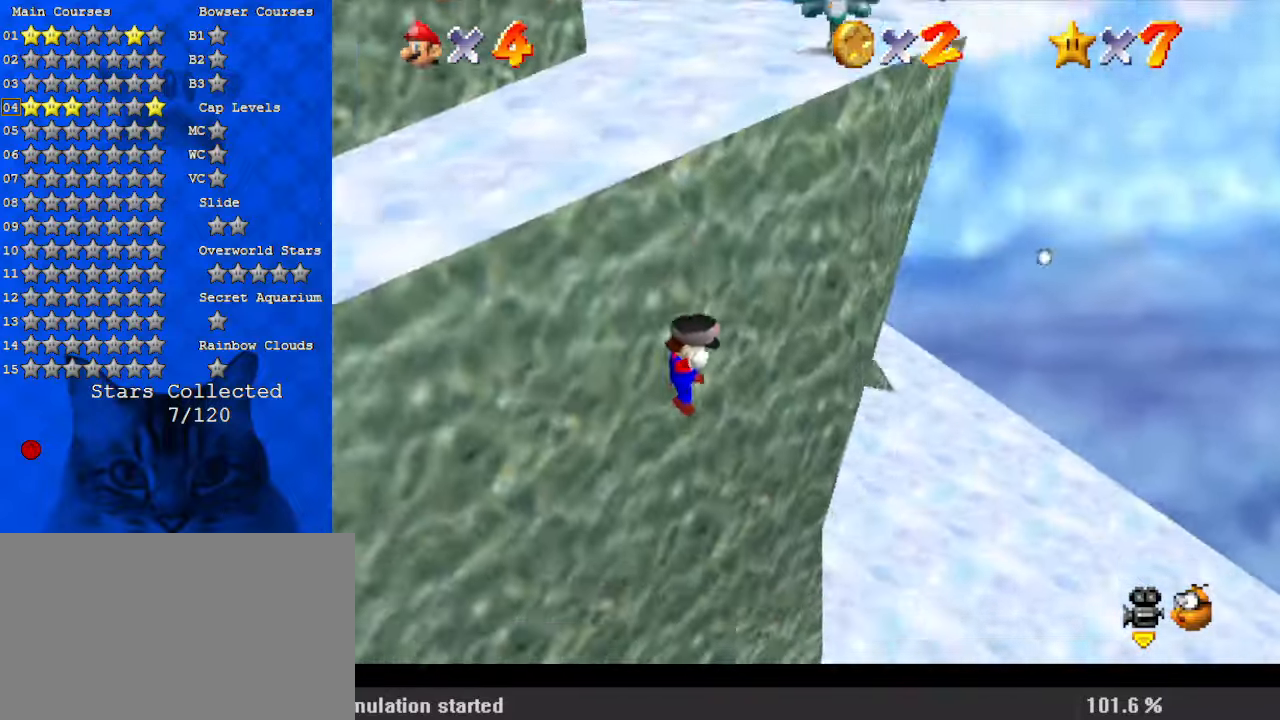
{"keys": ["right", "up"], "events": []}
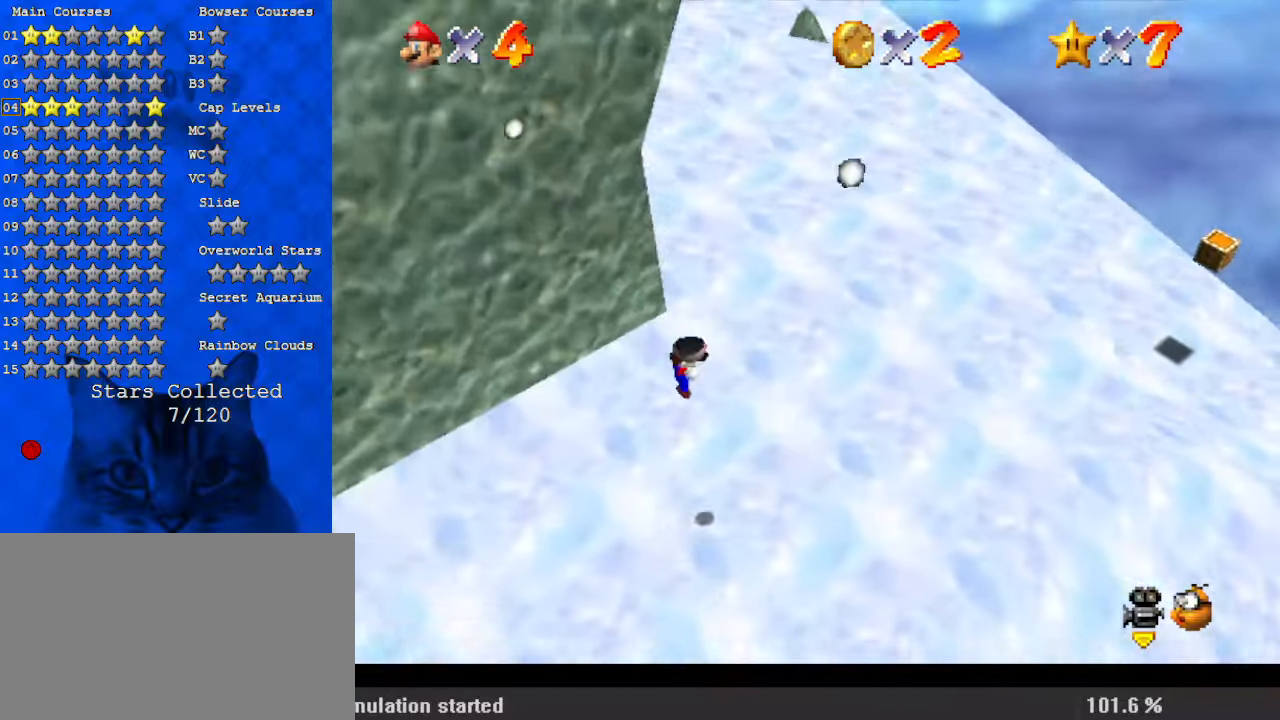
{"keys": ["right", "up"], "events": [[67, "up", "up"], [133, "up", "down"]]}
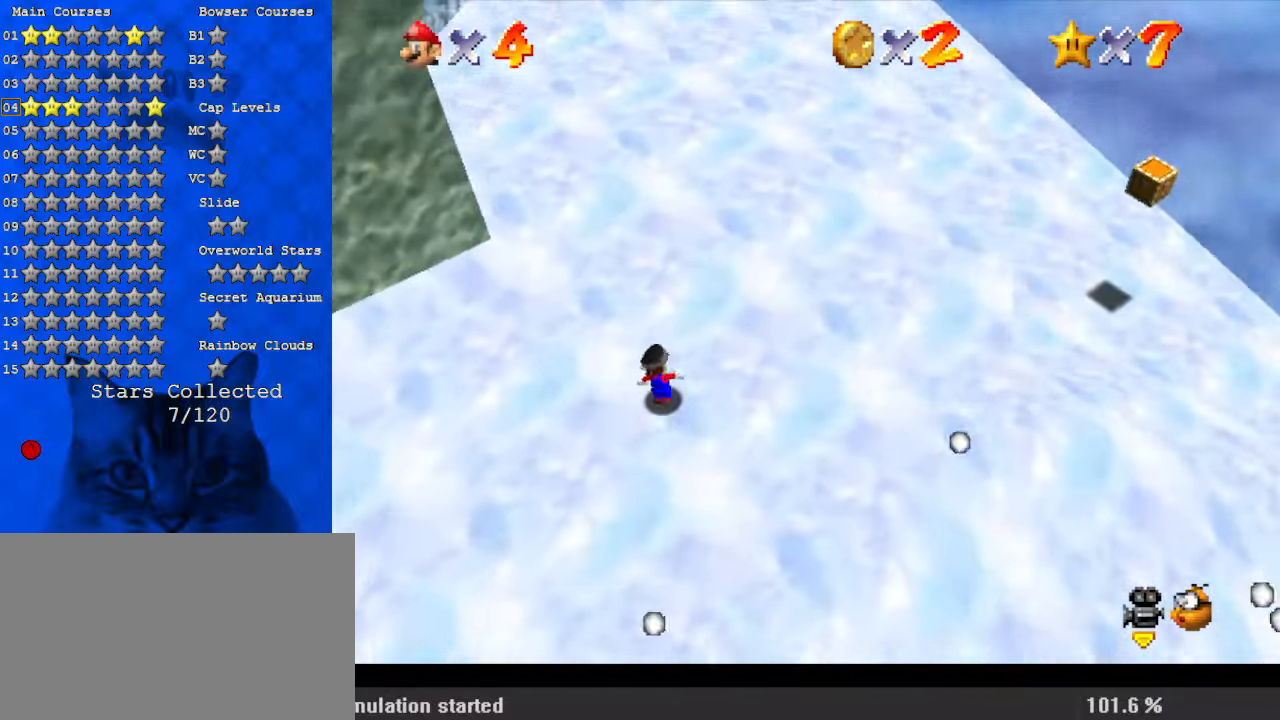
{"keys": ["up"], "events": [[33, "right", "up"], [167, "left", "down"], [200, "left", "up"], [200, "shift", "down"], [300, "shift", "up"]]}
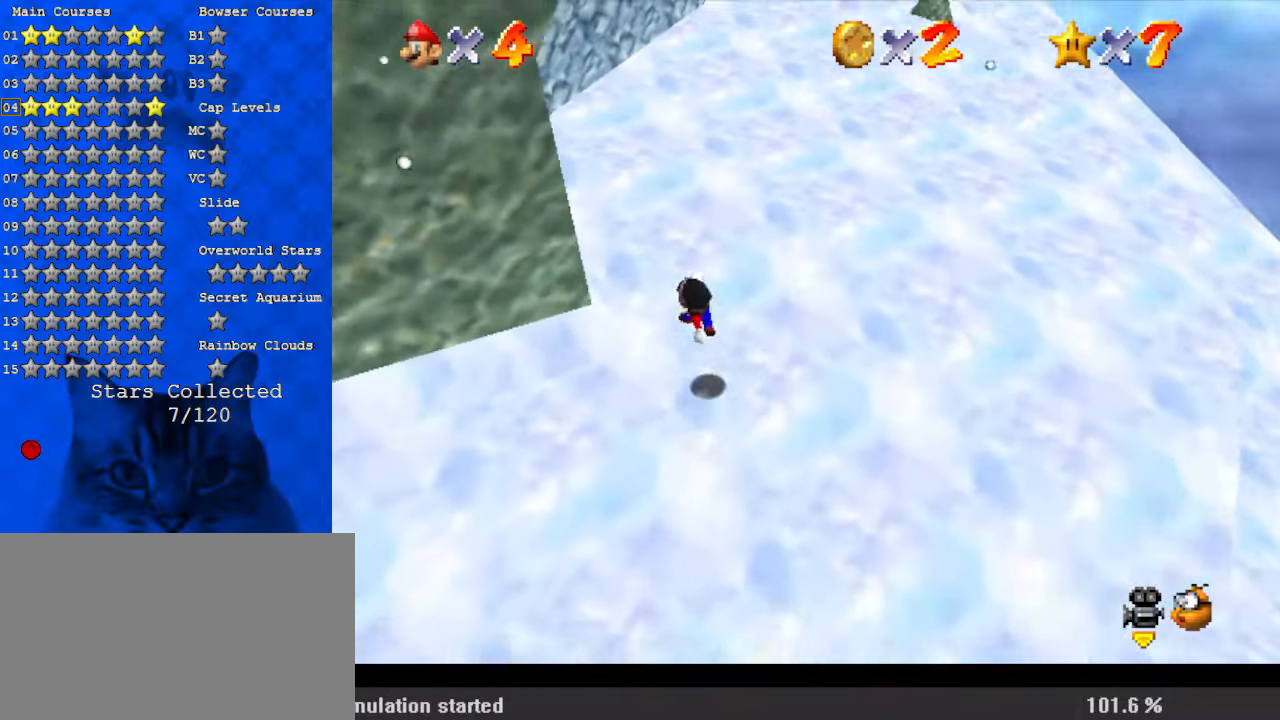
{"keys": ["c", "left", "up"], "events": [[67, "ctrl", "down"], [67, "left", "down"], [167, "ctrl", "up"], [200, "left", "up"], [267, "ctrl", "down"], [267, "shift", "down"], [333, "left", "down"], [400, "ctrl", "up"], [400, "shift", "up"], [500, "c", "down"]]}
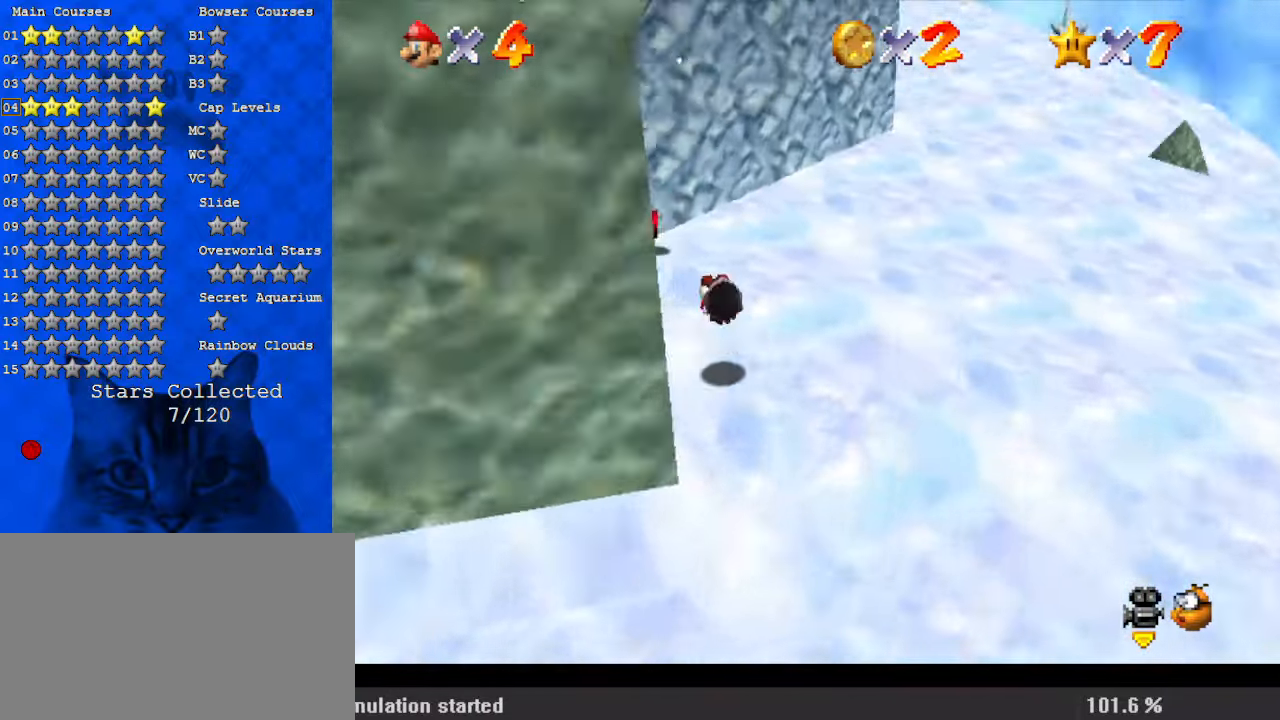
{"keys": ["right", "shift", "up"], "events": [[33, "s", "down"], [167, "c", "up"], [167, "left", "up"], [233, "s", "up"], [400, "right", "down"], [500, "shift", "down"]]}
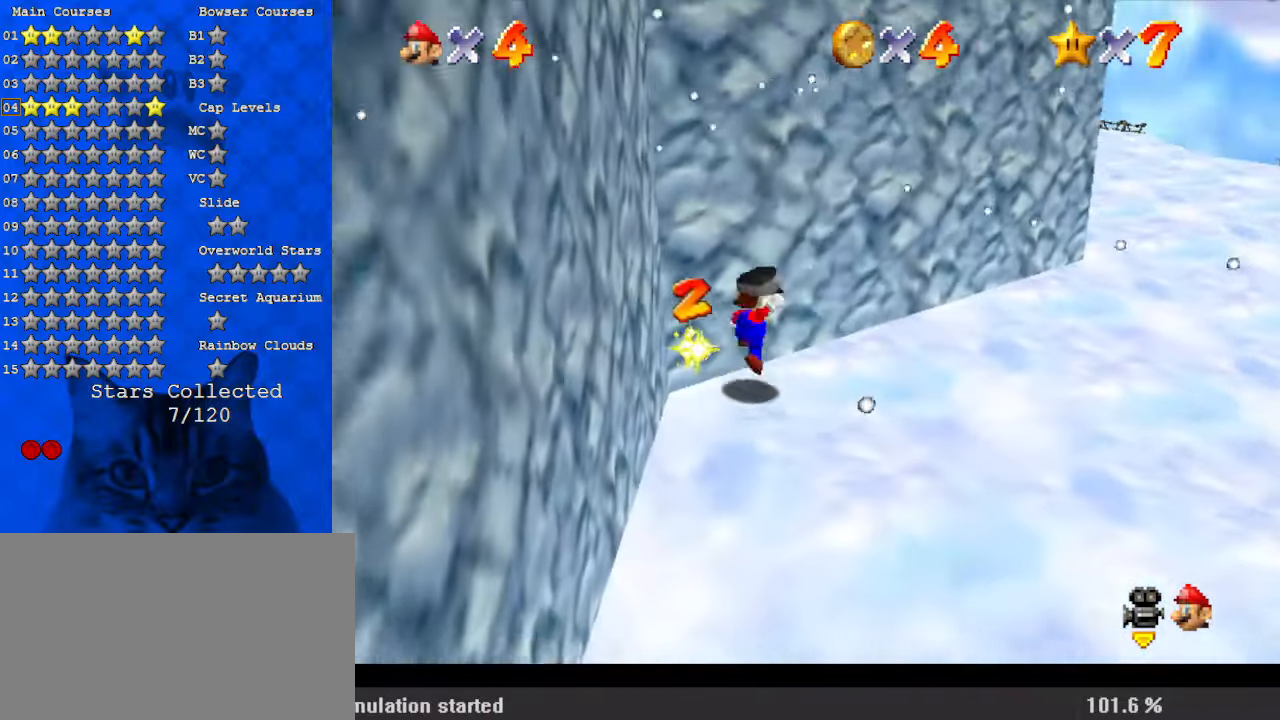
{"keys": ["d", "right", "s", "up"], "events": [[33, "ctrl", "down"], [167, "ctrl", "up"], [167, "shift", "up"], [267, "d", "down"], [333, "w", "down"], [400, "d", "up"], [467, "w", "up"], [500, "d", "down"], [500, "s", "down"]]}
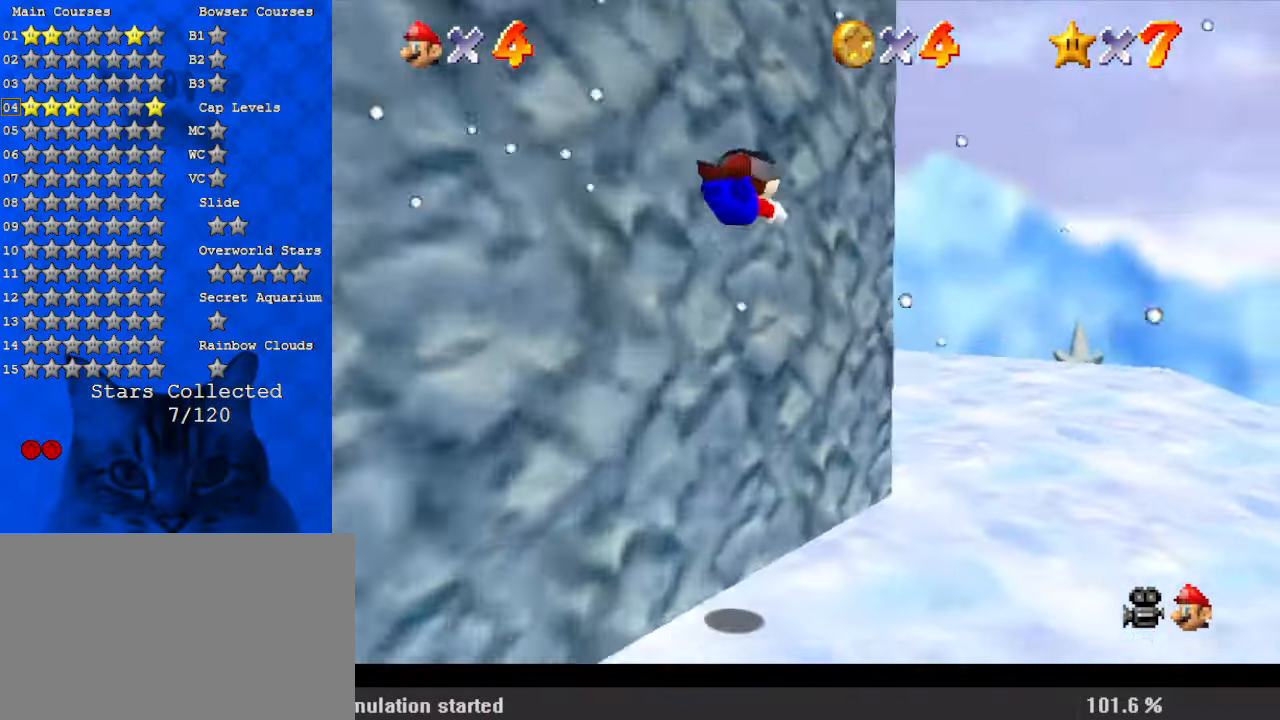
{"keys": ["ctrl", "shift", "up"], "events": [[67, "right", "up"], [133, "d", "up"], [133, "s", "up"], [200, "d", "down"], [200, "s", "down"], [333, "d", "up"], [333, "s", "up"], [500, "ctrl", "down"], [500, "shift", "down"]]}
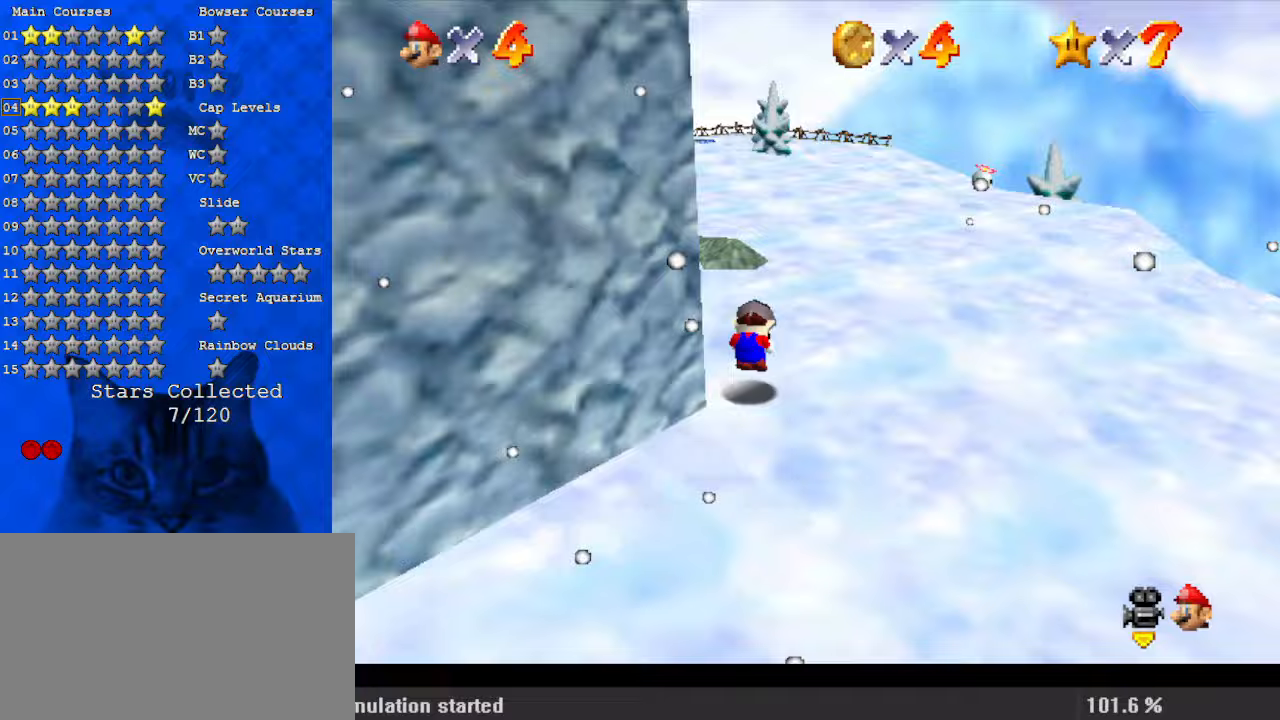
{"keys": ["up"], "events": [[200, "ctrl", "up"], [200, "shift", "up"]]}
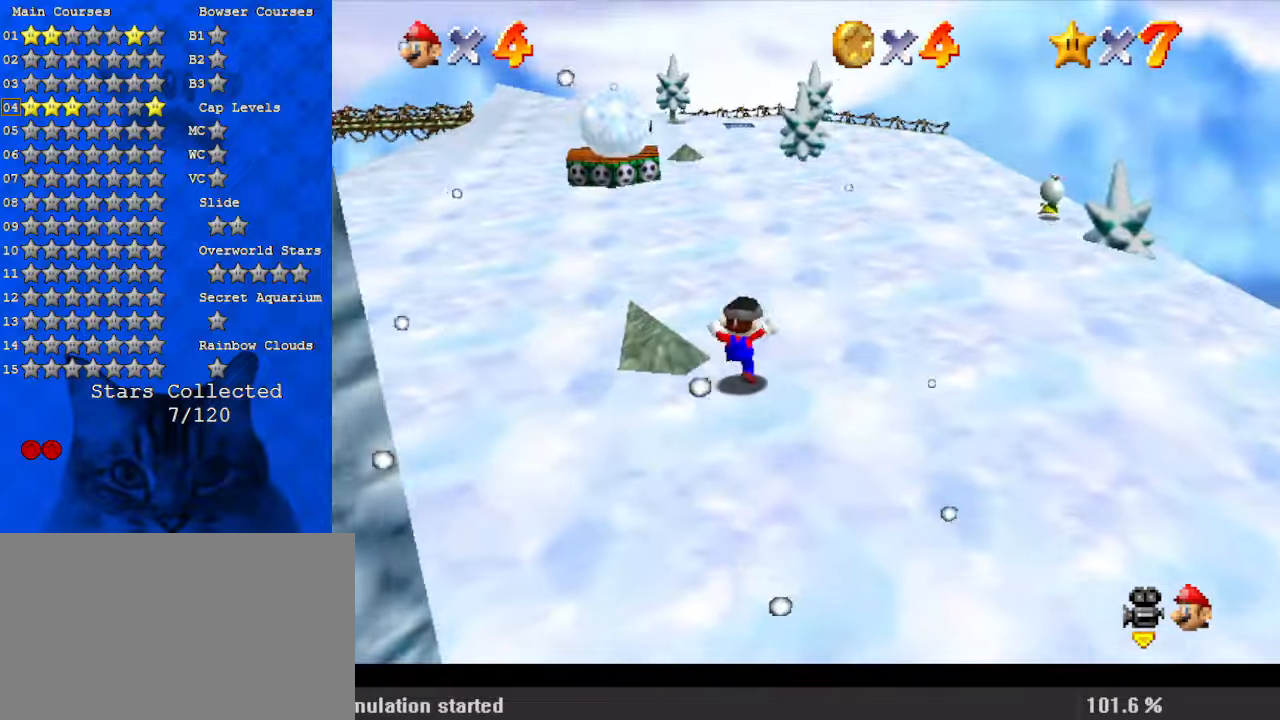
{"keys": ["up"], "events": [[100, "ctrl", "down"], [267, "ctrl", "up"]]}
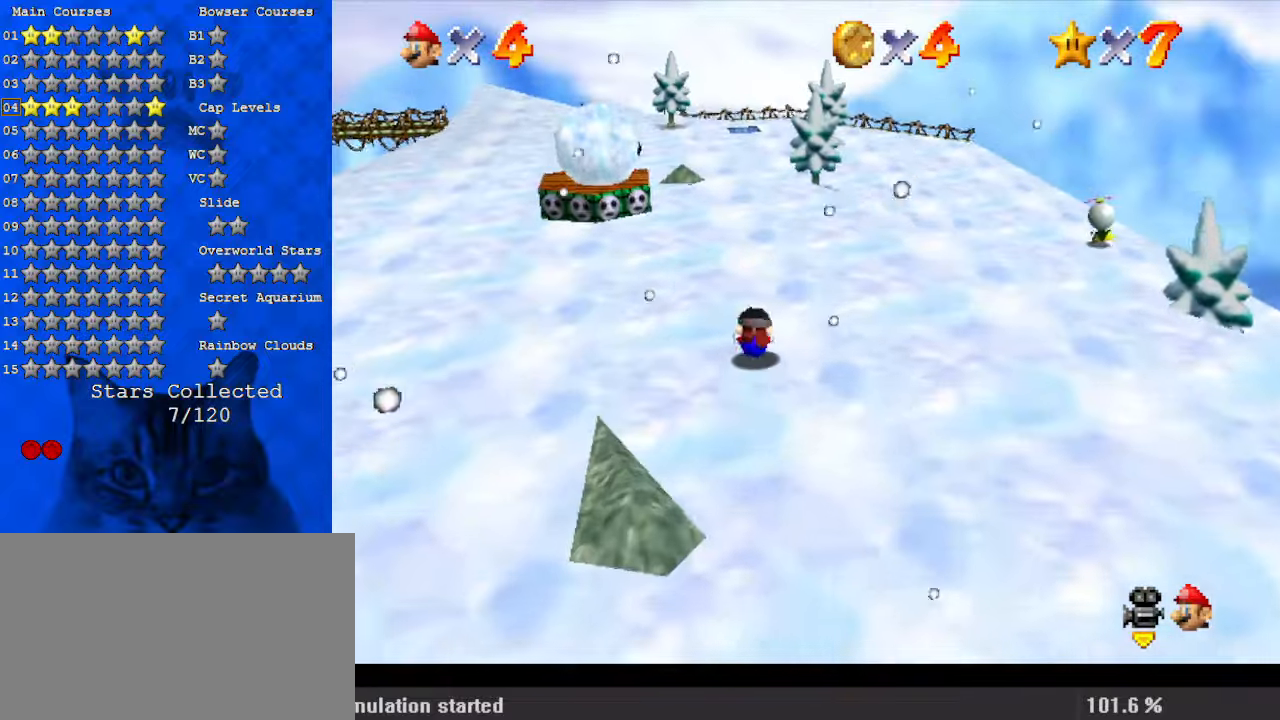
{"keys": ["up"], "events": [[67, "ctrl", "down"], [67, "shift", "down"], [167, "ctrl", "up"], [167, "shift", "up"], [267, "d", "down"], [400, "d", "up"]]}
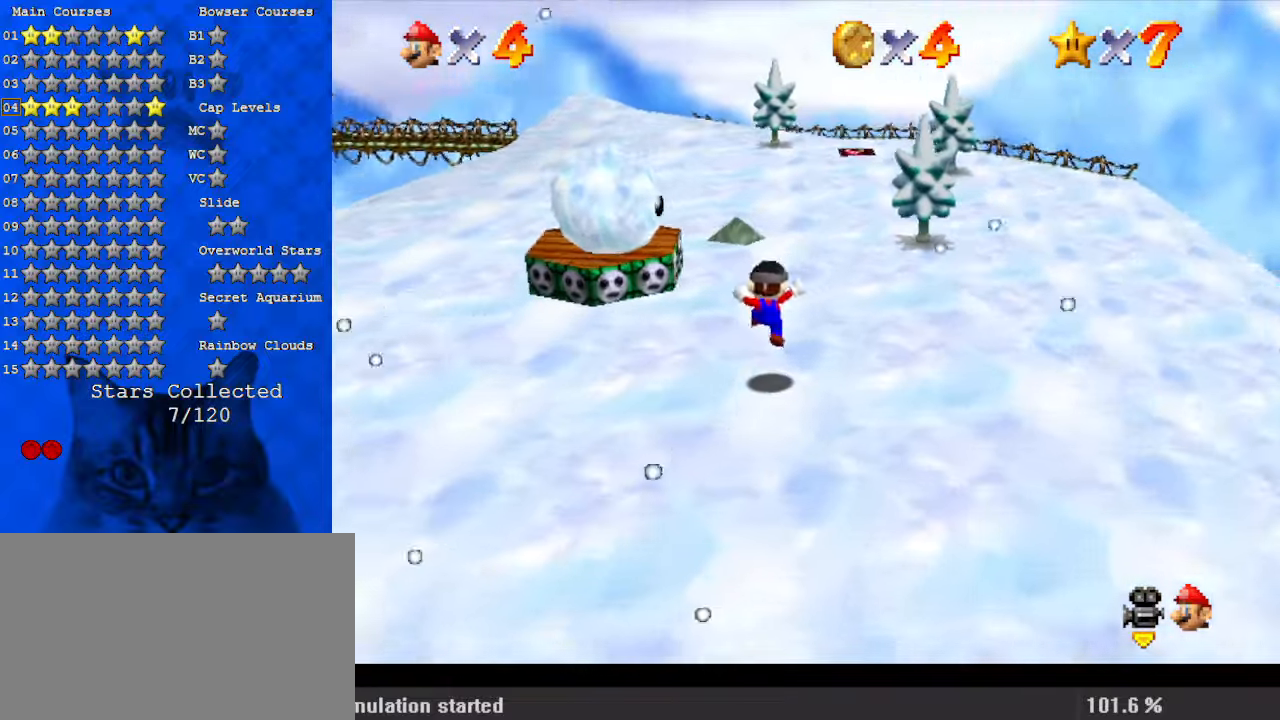
{"keys": ["up", "w"], "events": [[167, "y", "down"], [233, "ctrl", "down"], [300, "y", "up"], [367, "ctrl", "up"], [467, "w", "down"]]}
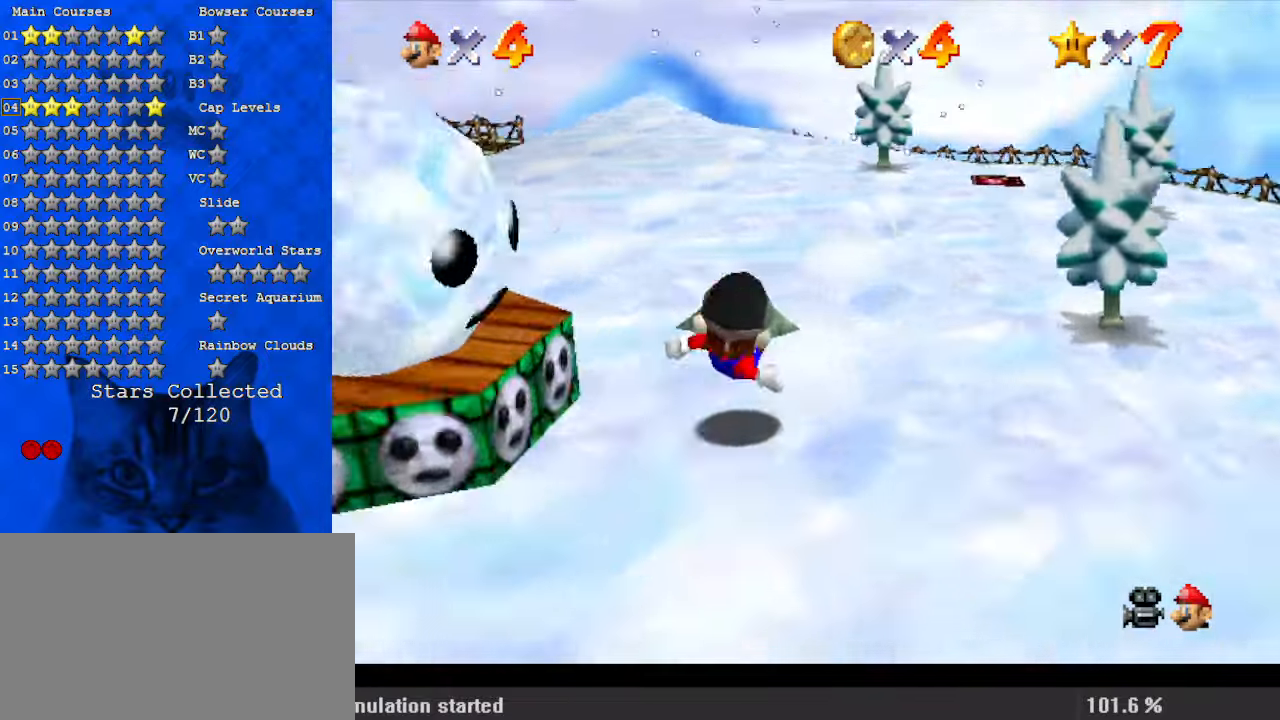
{"keys": ["up"], "events": [[100, "w", "up"]]}
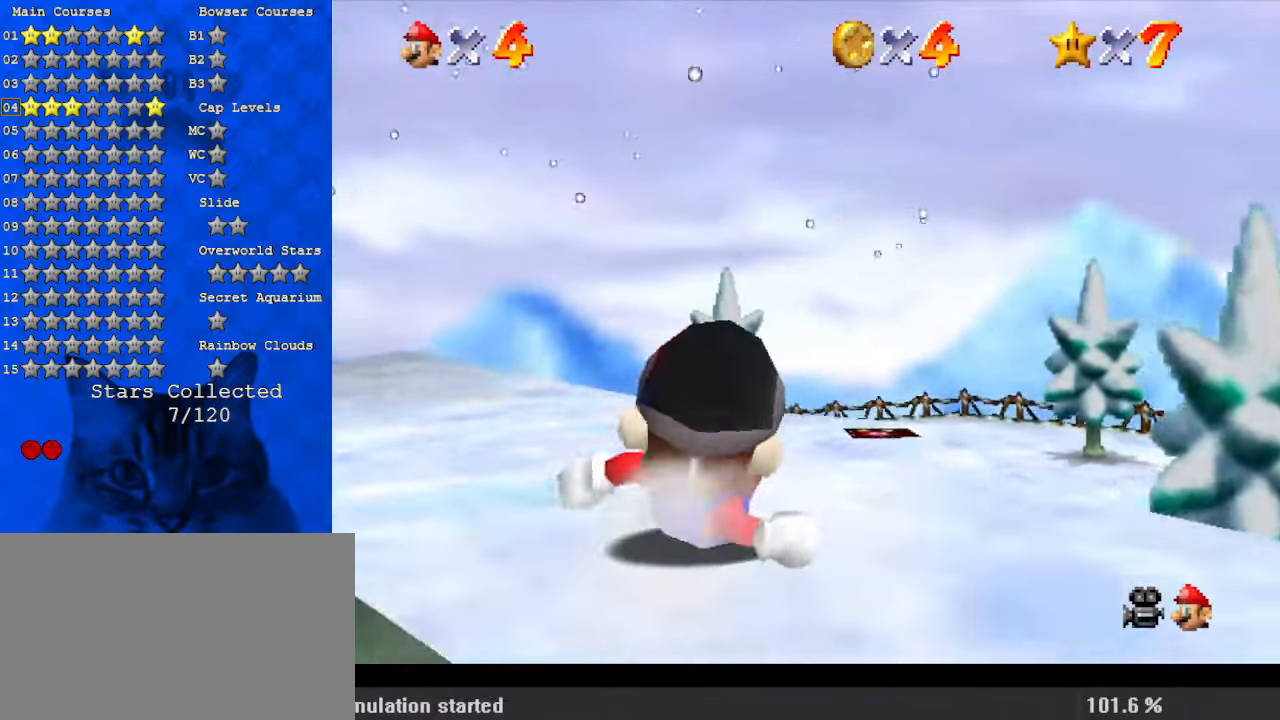
{"keys": ["up"], "events": [[200, "left", "down"], [467, "left", "up"]]}
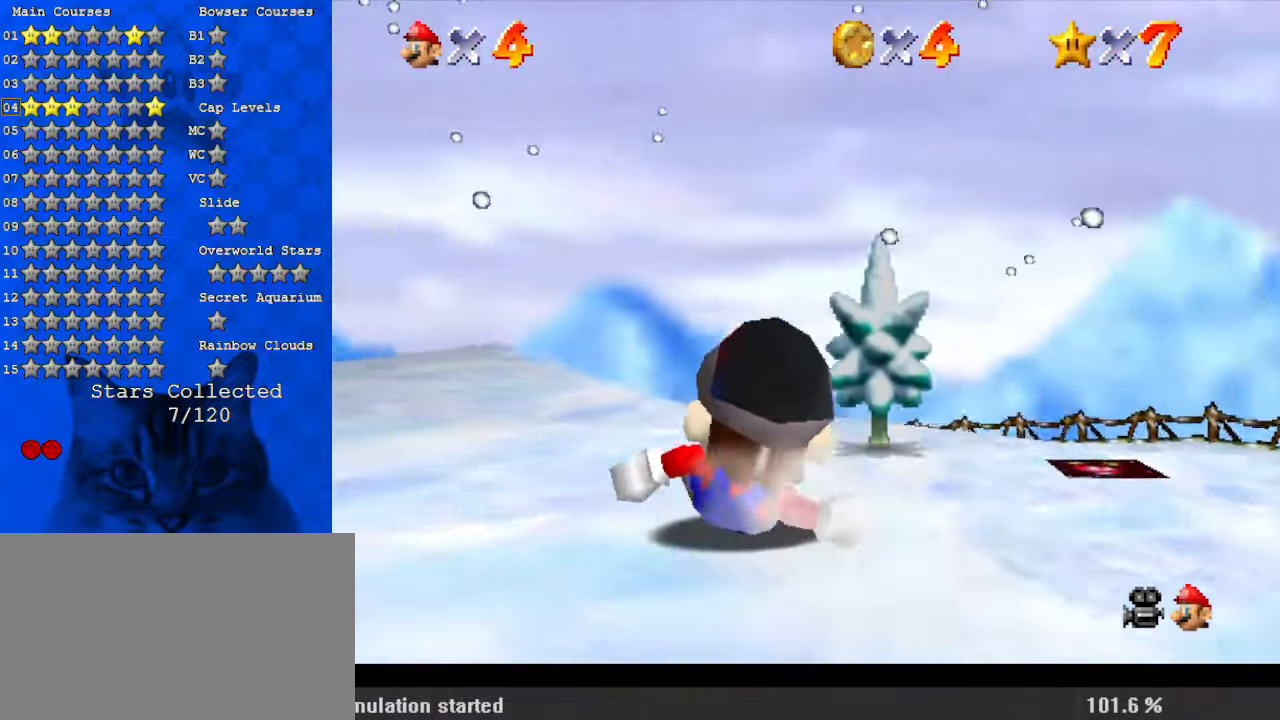
{"keys": ["up"], "events": [[167, "s", "down"], [300, "s", "up"]]}
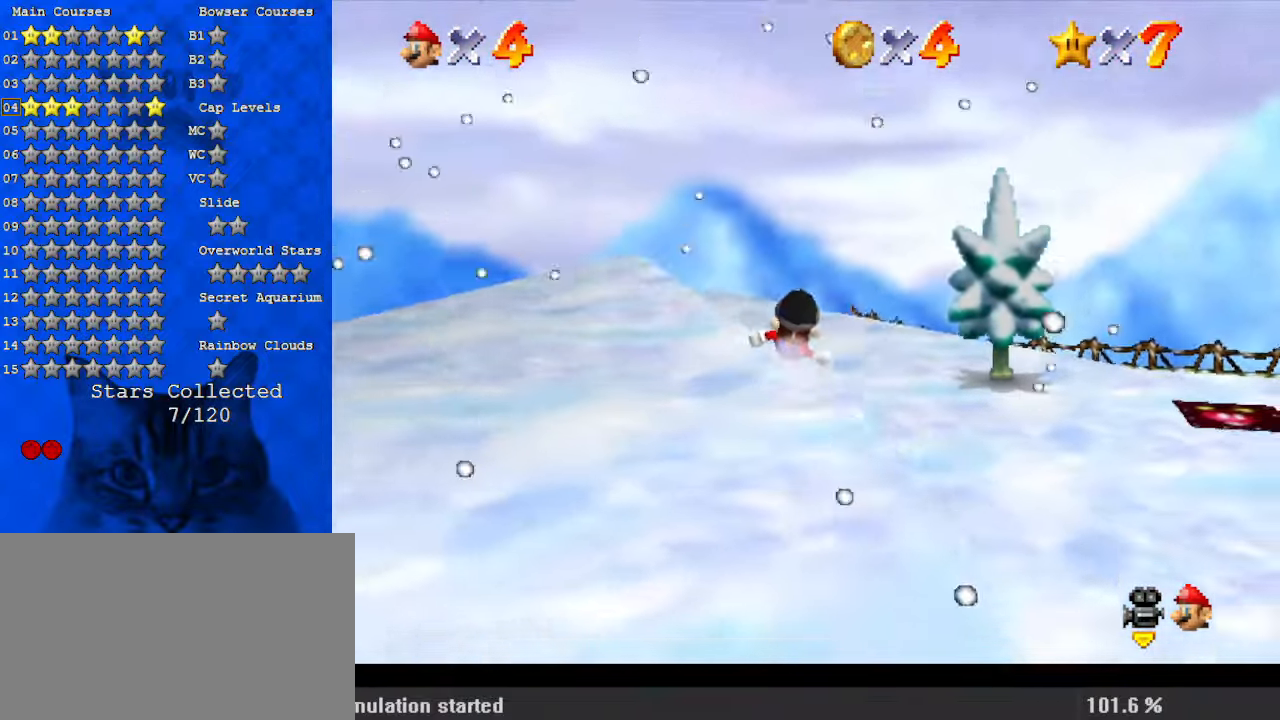
{"keys": ["shift", "up"], "events": [[333, "shift", "down"]]}
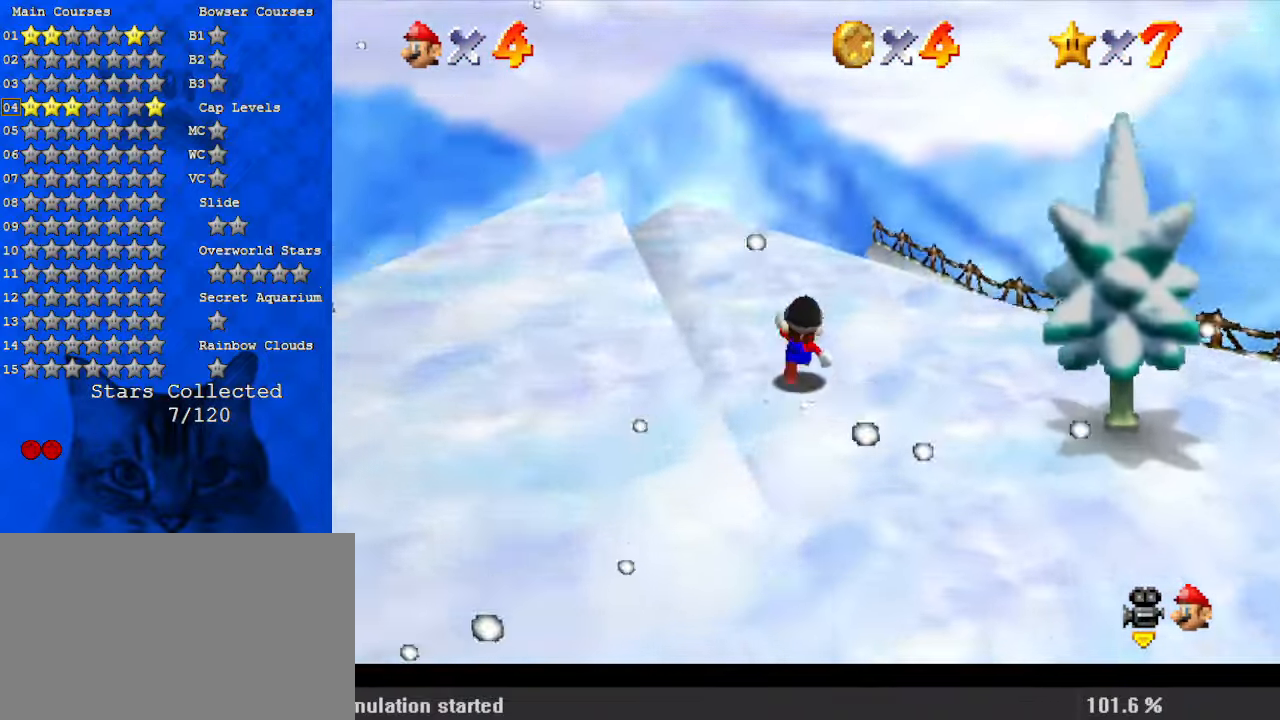
{"keys": ["right", "shift", "up"], "events": [[67, "ctrl", "down"], [167, "ctrl", "up"], [167, "shift", "up"], [267, "d", "down"], [400, "d", "up"], [433, "right", "down"], [500, "shift", "down"]]}
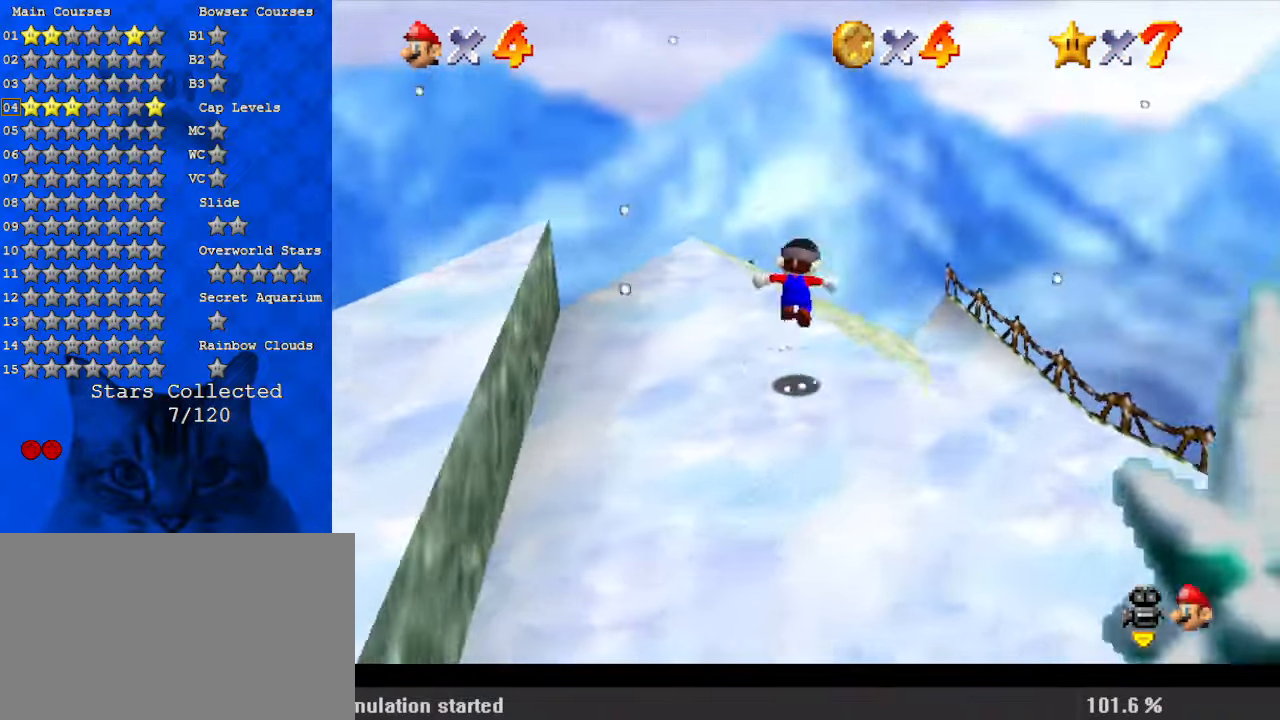
{"keys": ["d", "right"], "events": [[100, "d", "down"], [100, "shift", "up"], [233, "d", "up"], [267, "d", "down"], [300, "right", "up"], [300, "up", "up"], [400, "d", "up"], [467, "d", "down"], [467, "right", "down"]]}
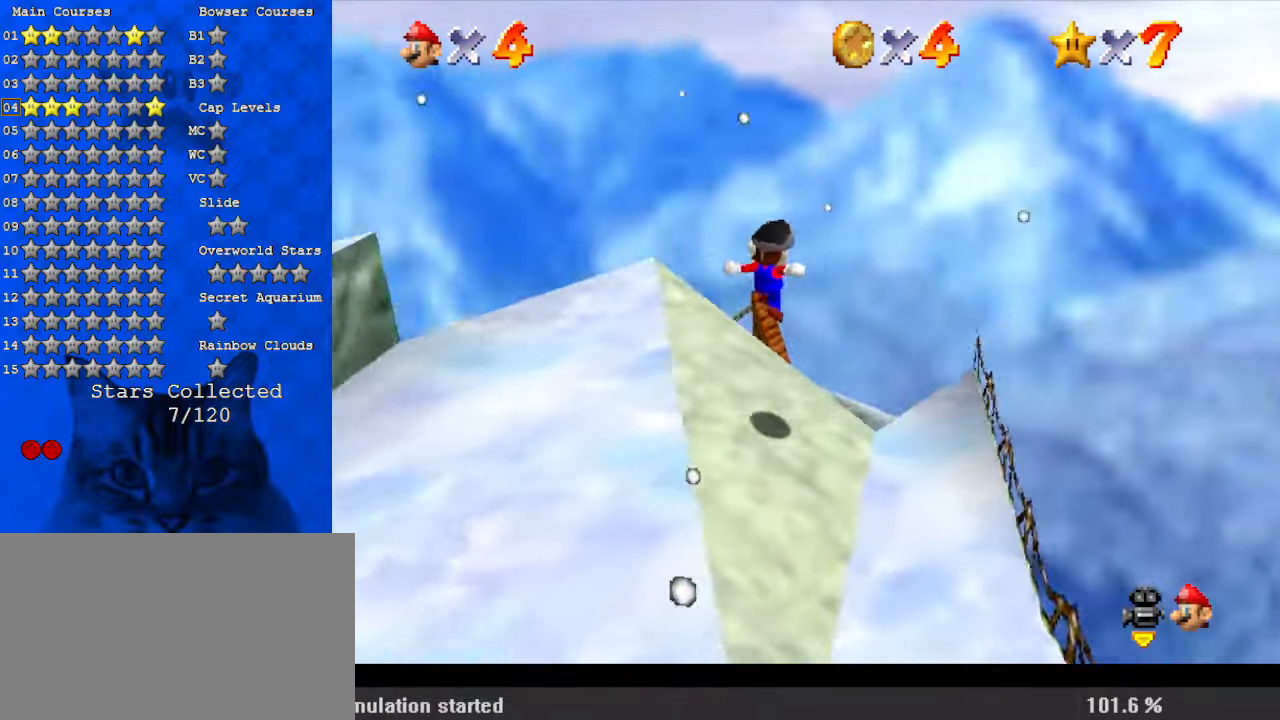
{"keys": ["left"], "events": [[100, "d", "up"], [133, "d", "down"], [200, "down", "down"], [233, "left", "down"], [233, "right", "up"], [267, "d", "up"], [400, "down", "up"]]}
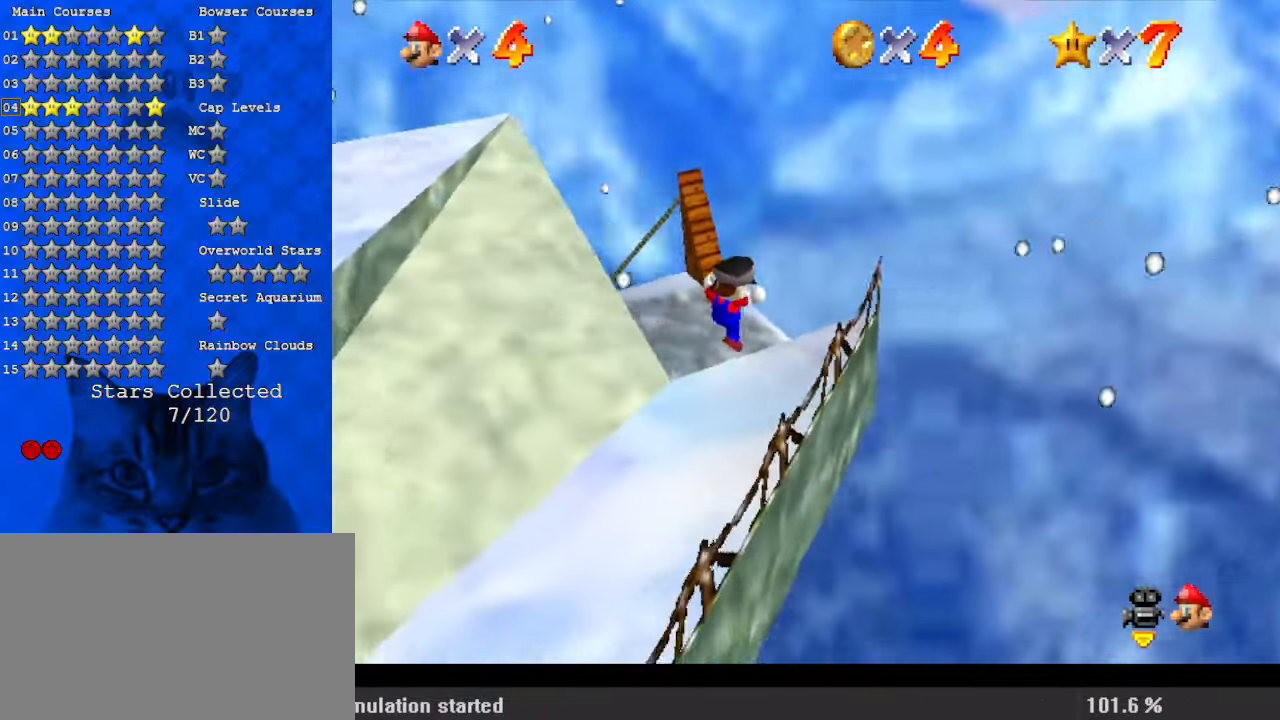
{"keys": ["left"], "events": []}